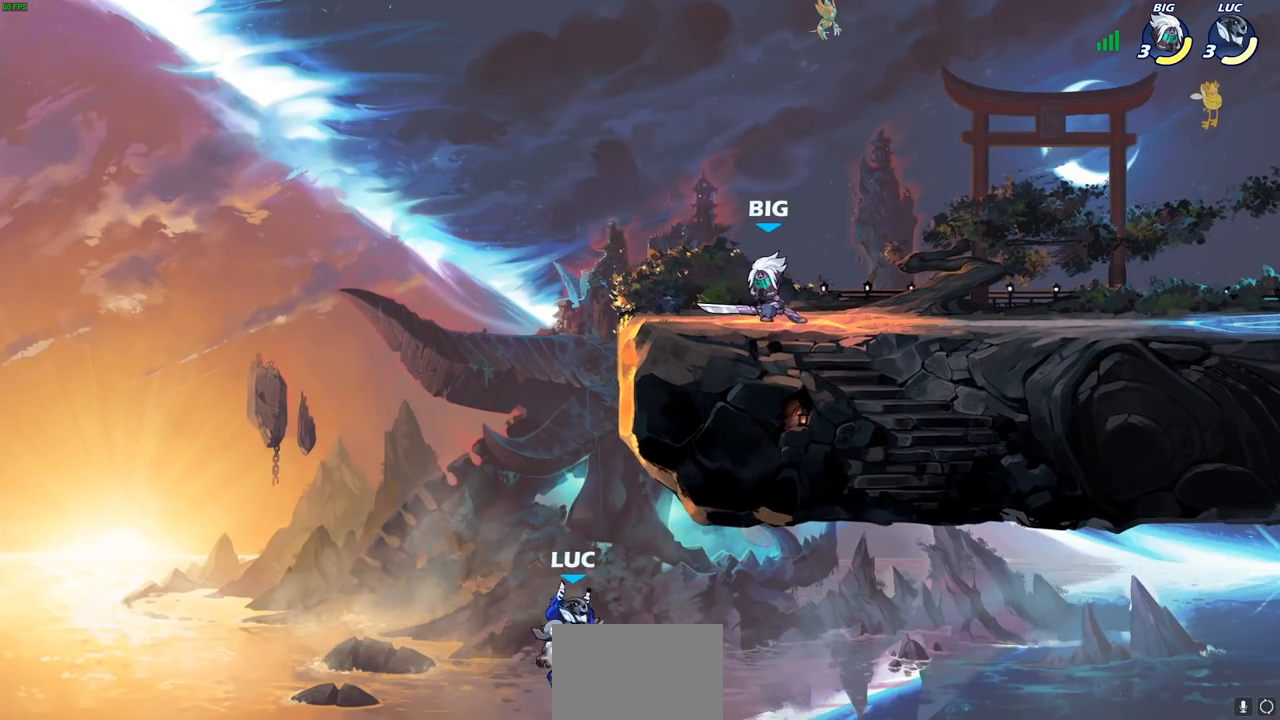
Gameplay with a controller (PlayStation layout); each line is a JSON object with the inputs held at the frame after it. "events" lists button and stick changes between this image and that frame as [ms after this image, input, new state], when the widget could be followed in between.
{"buttons": [], "left_stick": "up-right", "right_stick": "center", "events": [[133, "CROSS", "up"], [200, "CROSS", "down"], [317, "CIRCLE", "down"], [333, "CROSS", "up"], [450, "CIRCLE", "up"]]}
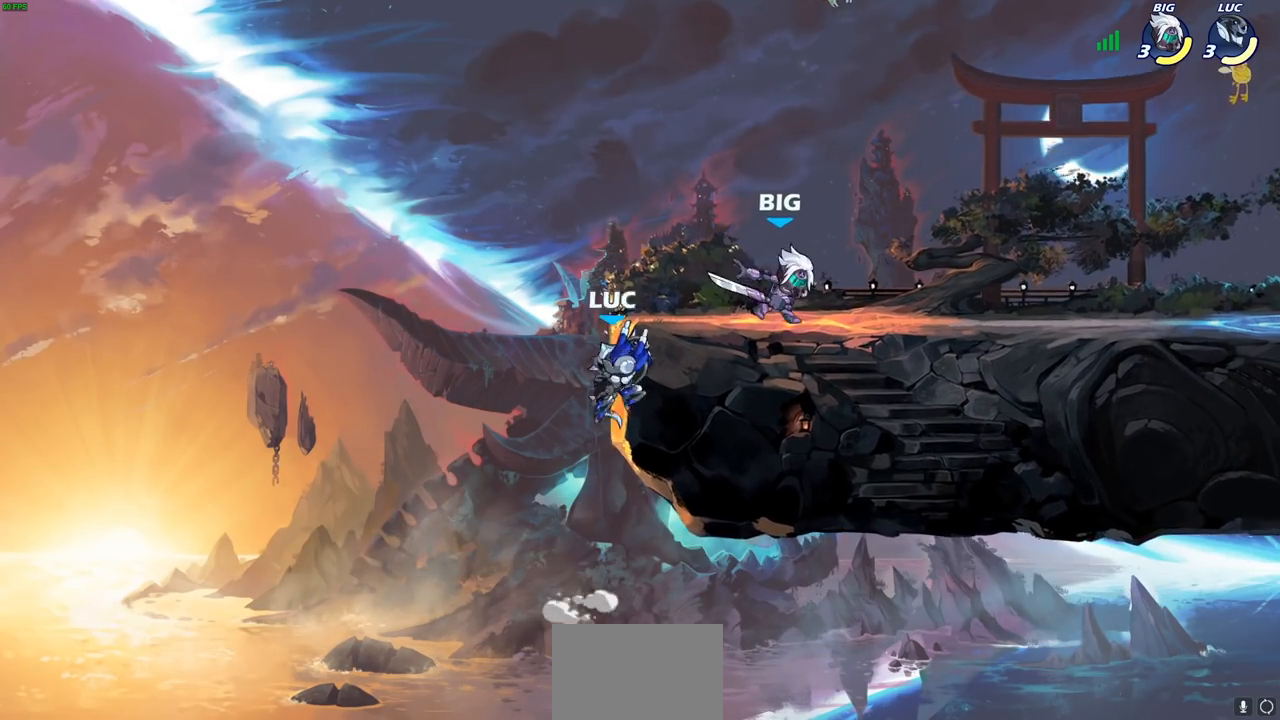
{"buttons": [], "left_stick": "center", "right_stick": "center", "events": [[500, "left_stick", "center"]]}
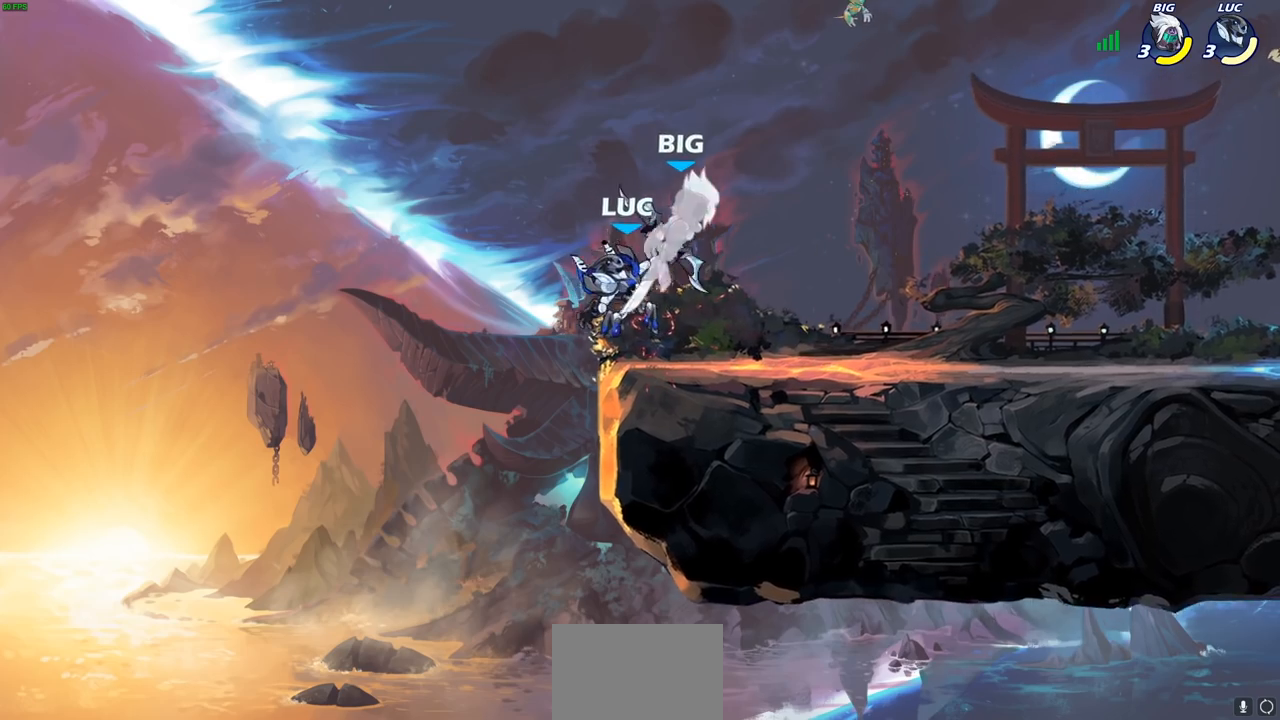
{"buttons": ["R2"], "left_stick": "right", "right_stick": "center", "events": [[150, "left_stick", "right"], [367, "R2", "down"]]}
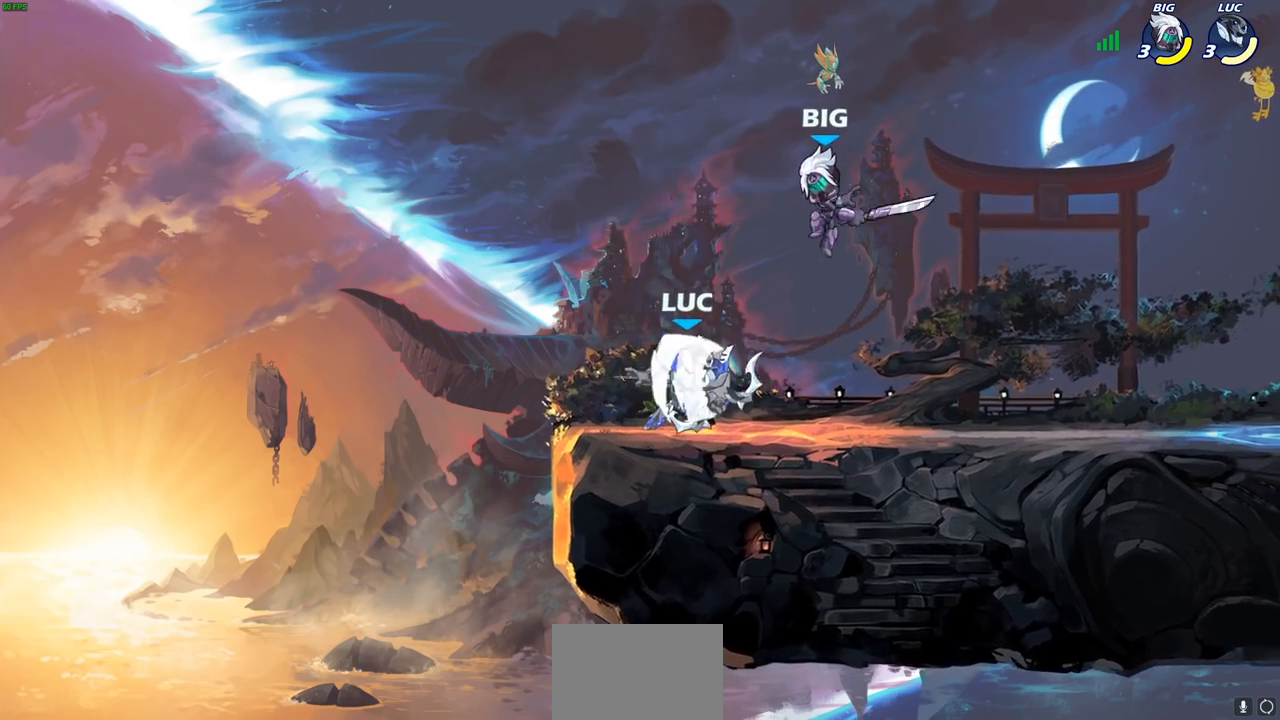
{"buttons": [], "left_stick": "left", "right_stick": "center", "events": [[17, "R2", "up"], [317, "left_stick", "left"], [383, "SQUARE", "down"], [500, "SQUARE", "up"]]}
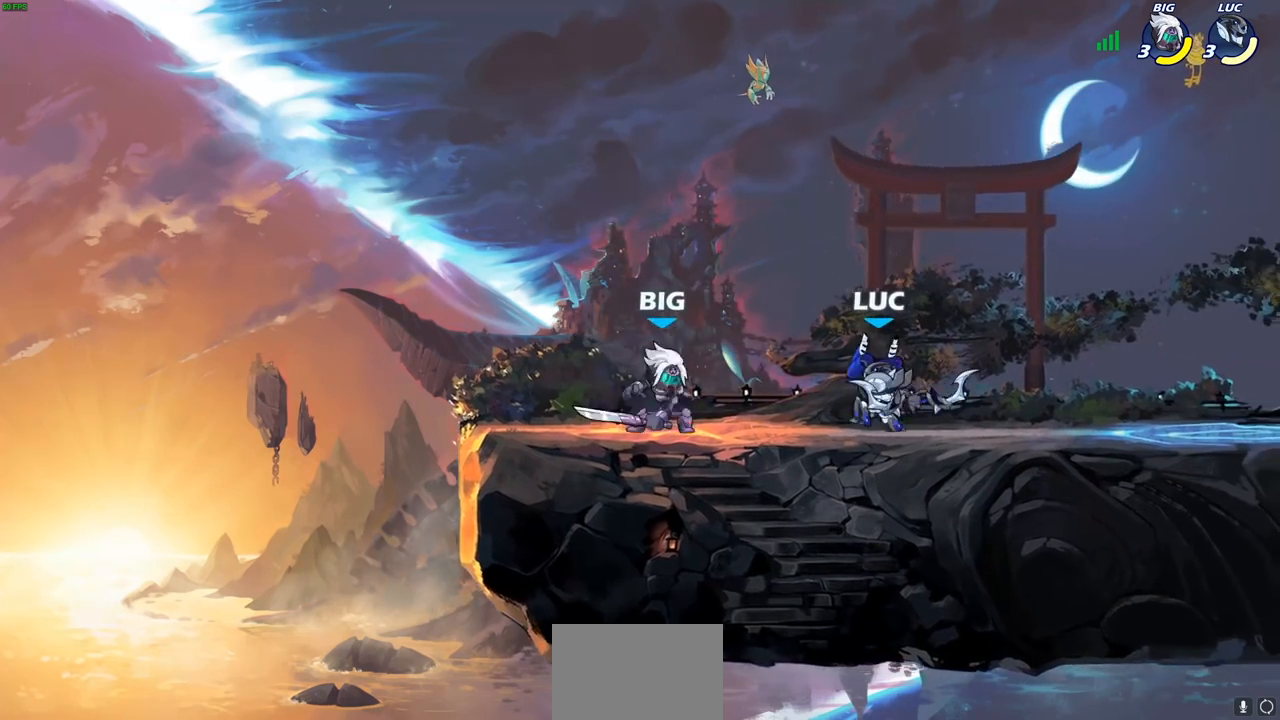
{"buttons": [], "left_stick": "center", "right_stick": "center", "events": [[117, "left_stick", "center"]]}
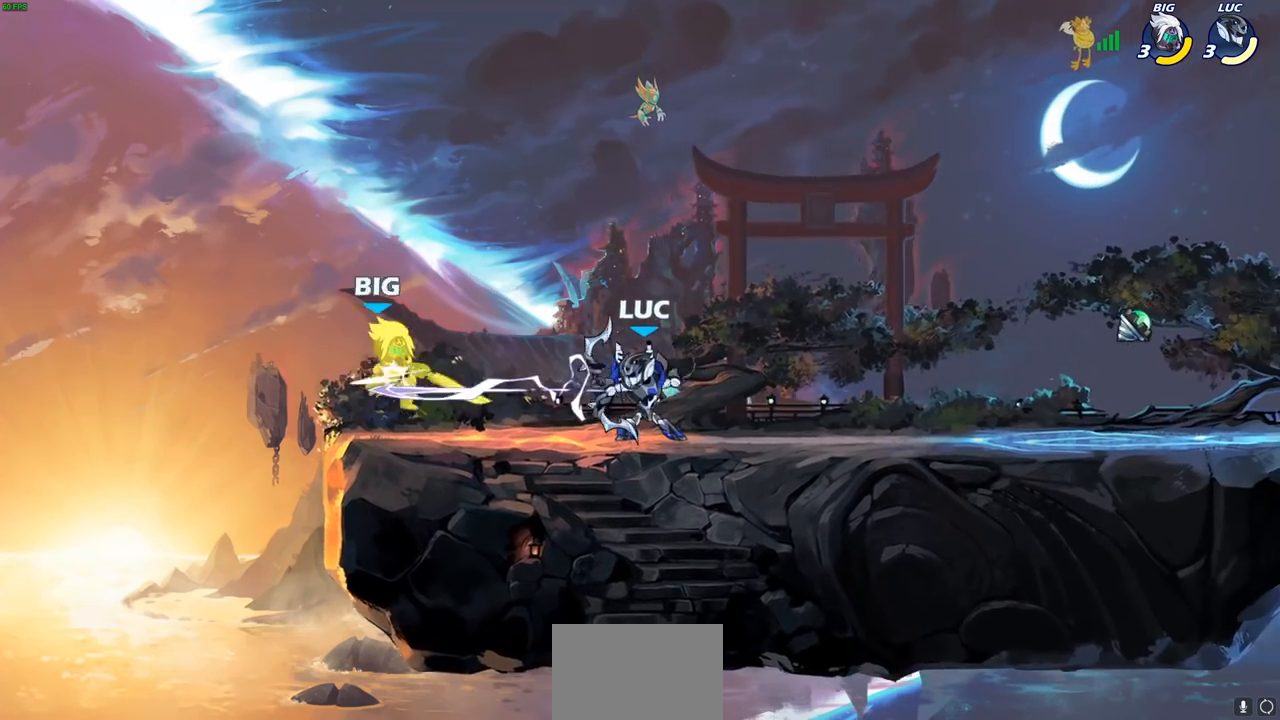
{"buttons": ["CIRCLE"], "left_stick": "center", "right_stick": "center", "events": [[100, "left_stick", "left"], [217, "R1", "down"], [217, "R2", "down"], [233, "left_stick", "center"], [350, "R1", "up"], [350, "R2", "up"], [417, "CIRCLE", "down"]]}
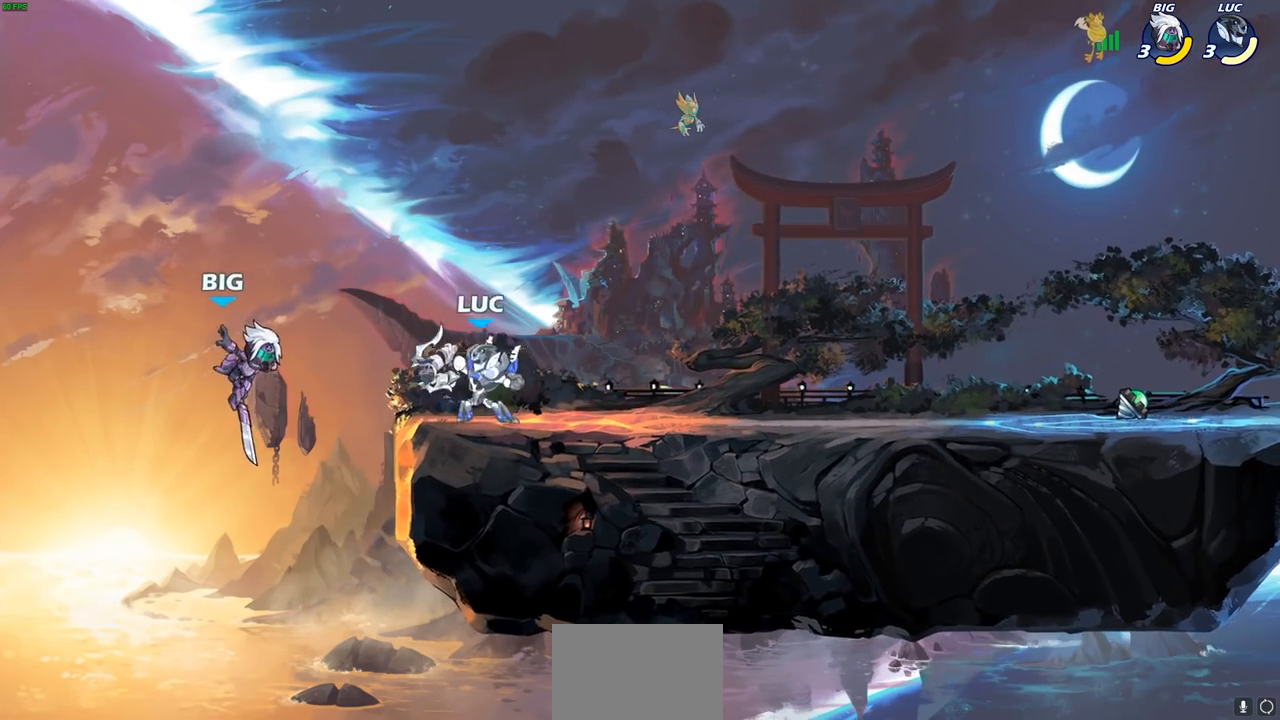
{"buttons": [], "left_stick": "center", "right_stick": "center", "events": [[17, "CIRCLE", "up"], [117, "left_stick", "left"], [417, "left_stick", "center"]]}
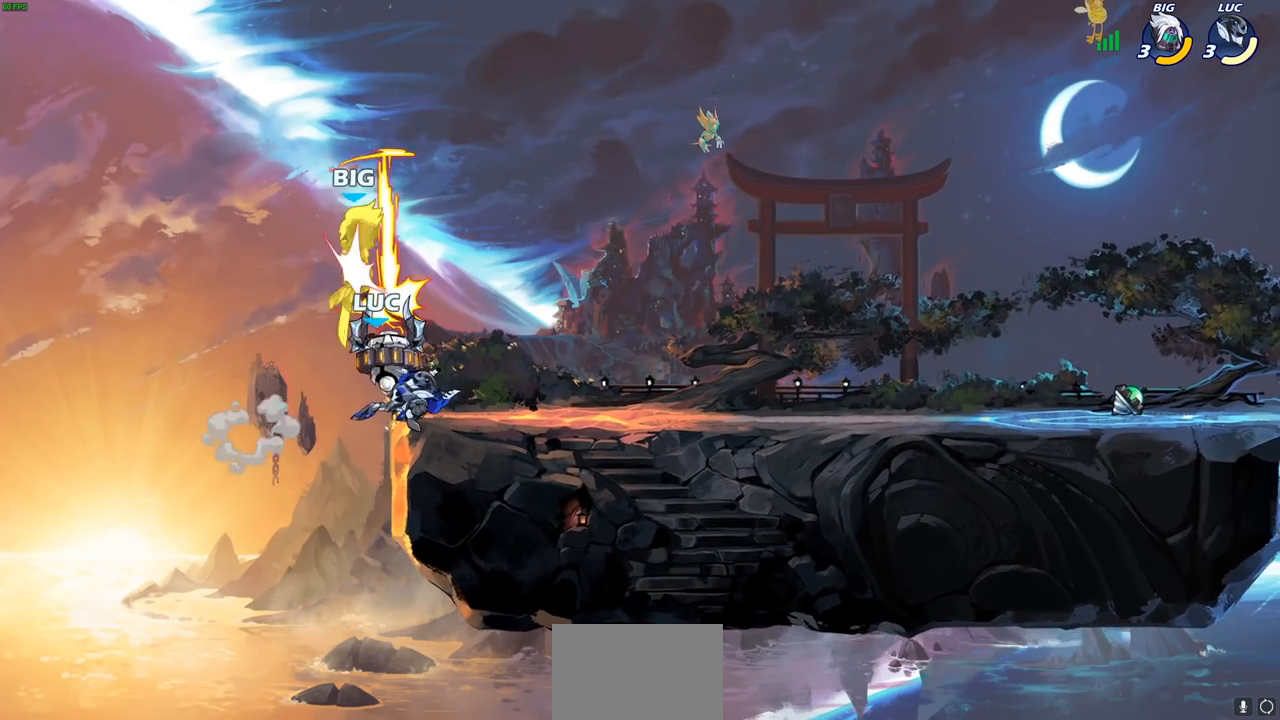
{"buttons": ["CROSS"], "left_stick": "right", "right_stick": "center", "events": [[383, "CROSS", "down"], [383, "left_stick", "right"]]}
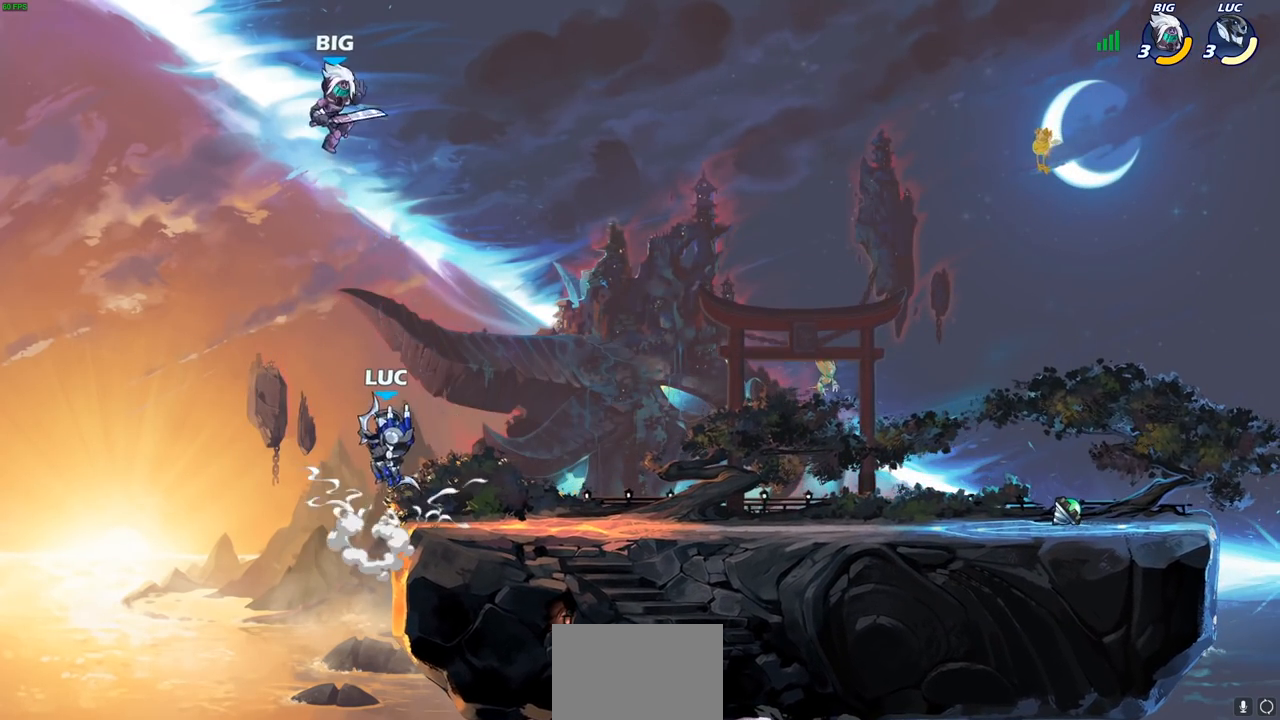
{"buttons": [], "left_stick": "down-left", "right_stick": "center", "events": [[17, "CROSS", "up"], [267, "left_stick", "down-right"], [500, "left_stick", "down-left"]]}
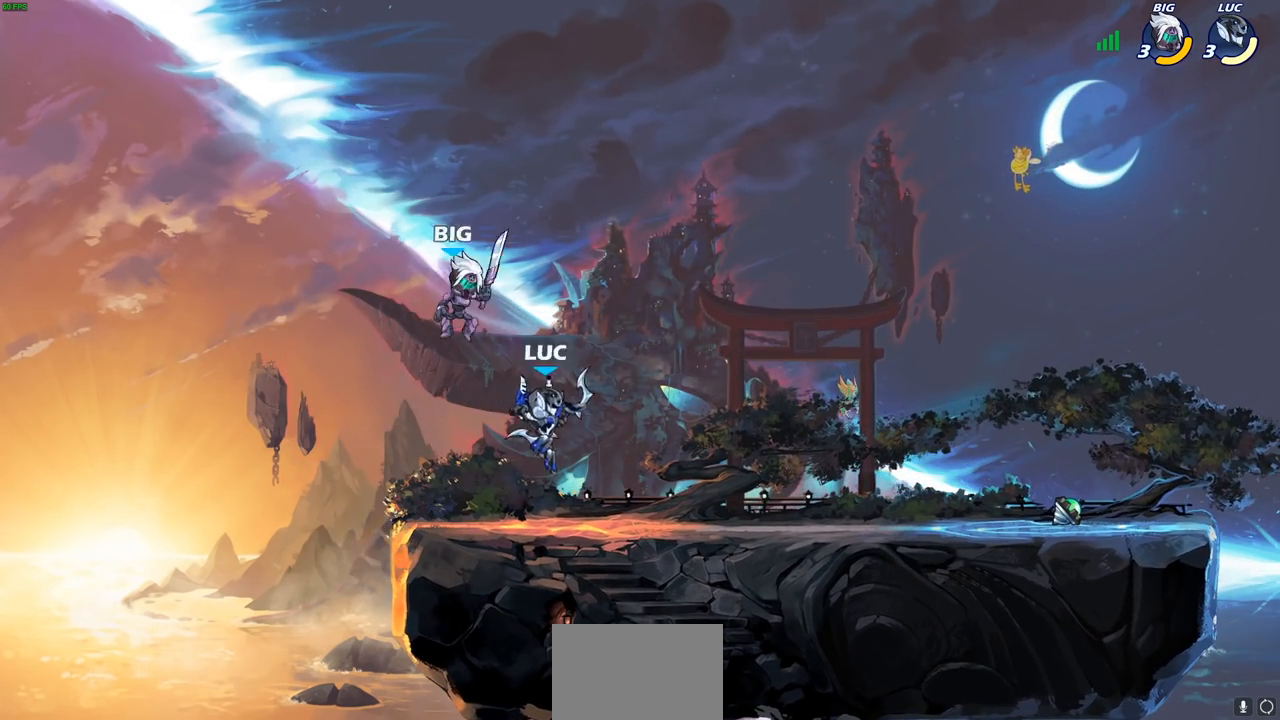
{"buttons": [], "left_stick": "center", "right_stick": "center", "events": [[133, "SQUARE", "down"], [150, "SQUARE", "up"], [200, "CIRCLE", "down"], [267, "left_stick", "center"], [283, "CIRCLE", "up"]]}
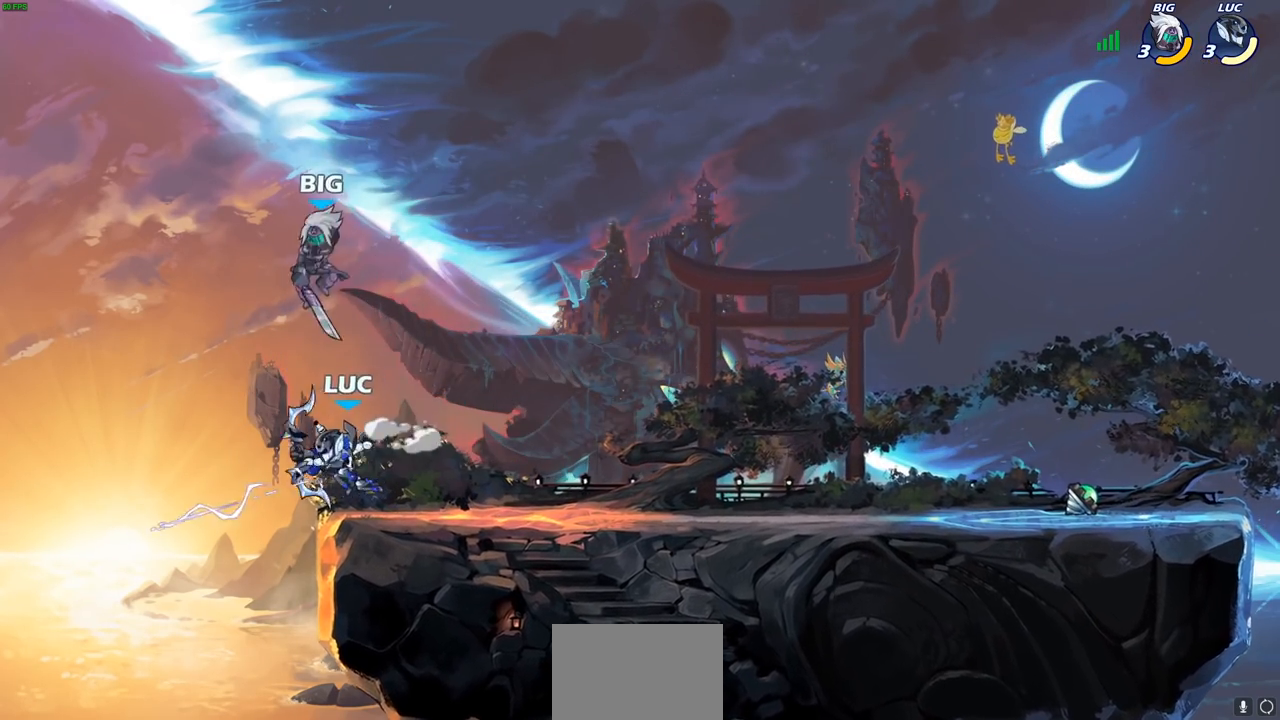
{"buttons": ["CROSS"], "left_stick": "right", "right_stick": "center", "events": [[250, "left_stick", "down-left"], [383, "left_stick", "right"], [417, "CROSS", "down"]]}
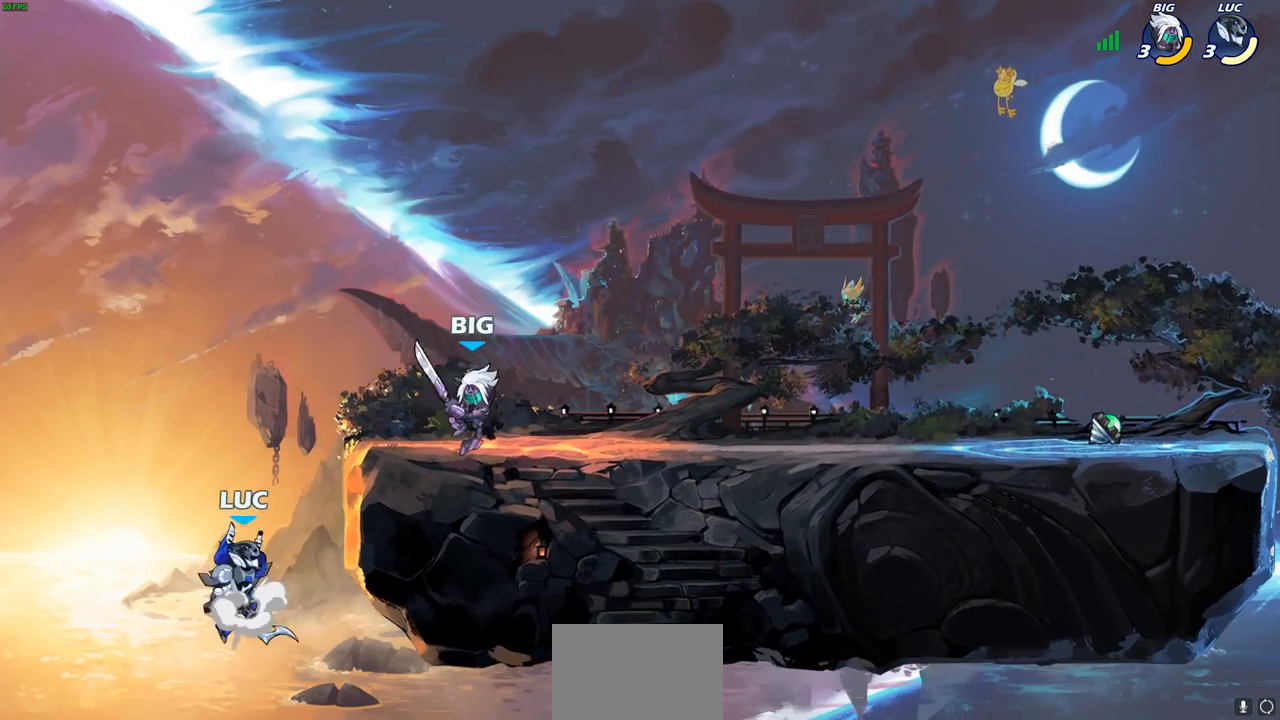
{"buttons": [], "left_stick": "center", "right_stick": "center", "events": [[67, "CROSS", "up"], [67, "left_stick", "up-right"], [150, "CROSS", "down"], [317, "CROSS", "up"], [350, "R1", "down"], [350, "R2", "down"], [367, "left_stick", "down"], [383, "SQUARE", "down"], [467, "R1", "up"], [467, "R2", "up"], [483, "SQUARE", "up"], [500, "left_stick", "center"]]}
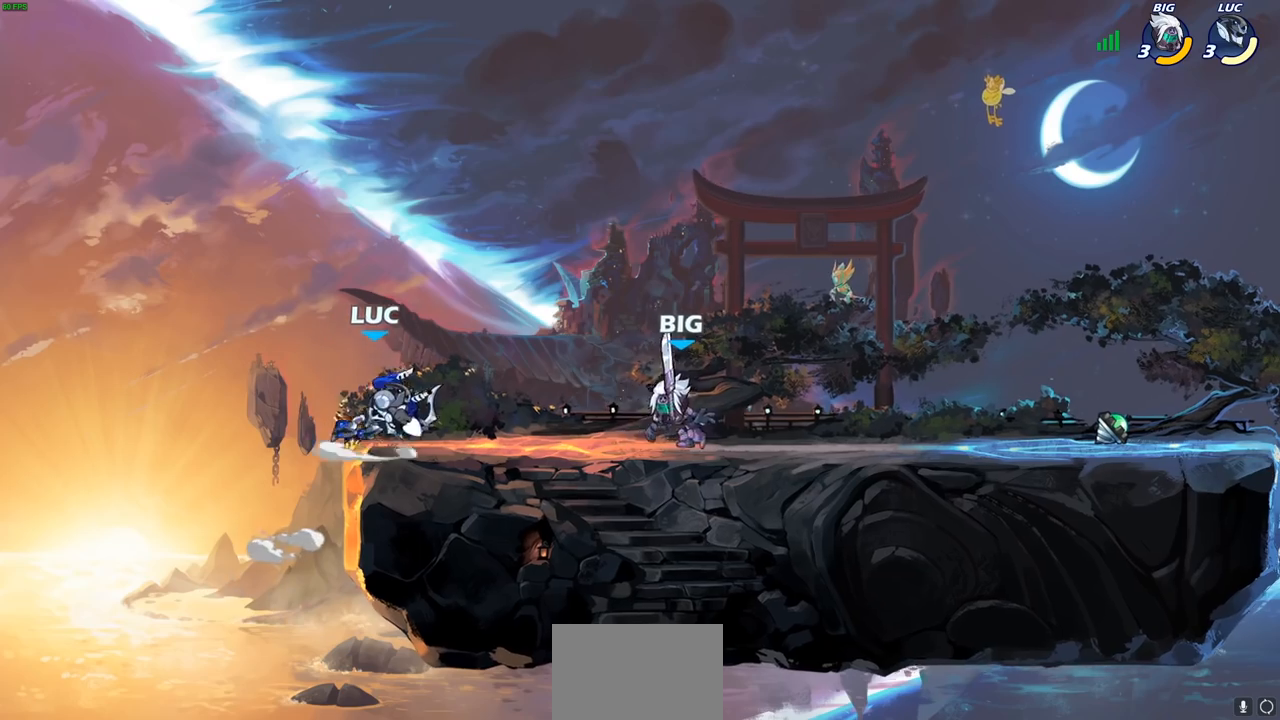
{"buttons": [], "left_stick": "center", "right_stick": "center", "events": [[300, "SQUARE", "down"], [417, "SQUARE", "up"]]}
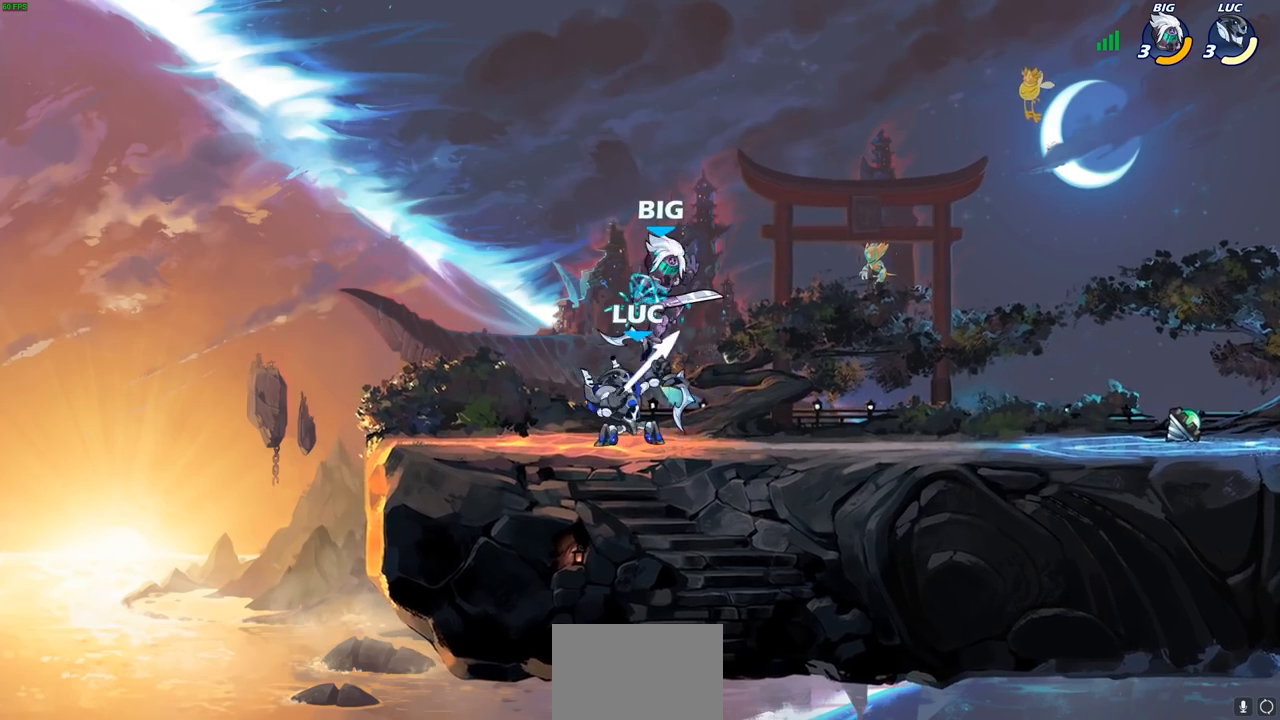
{"buttons": [], "left_stick": "center", "right_stick": "center", "events": [[267, "CROSS", "down"], [417, "CROSS", "up"]]}
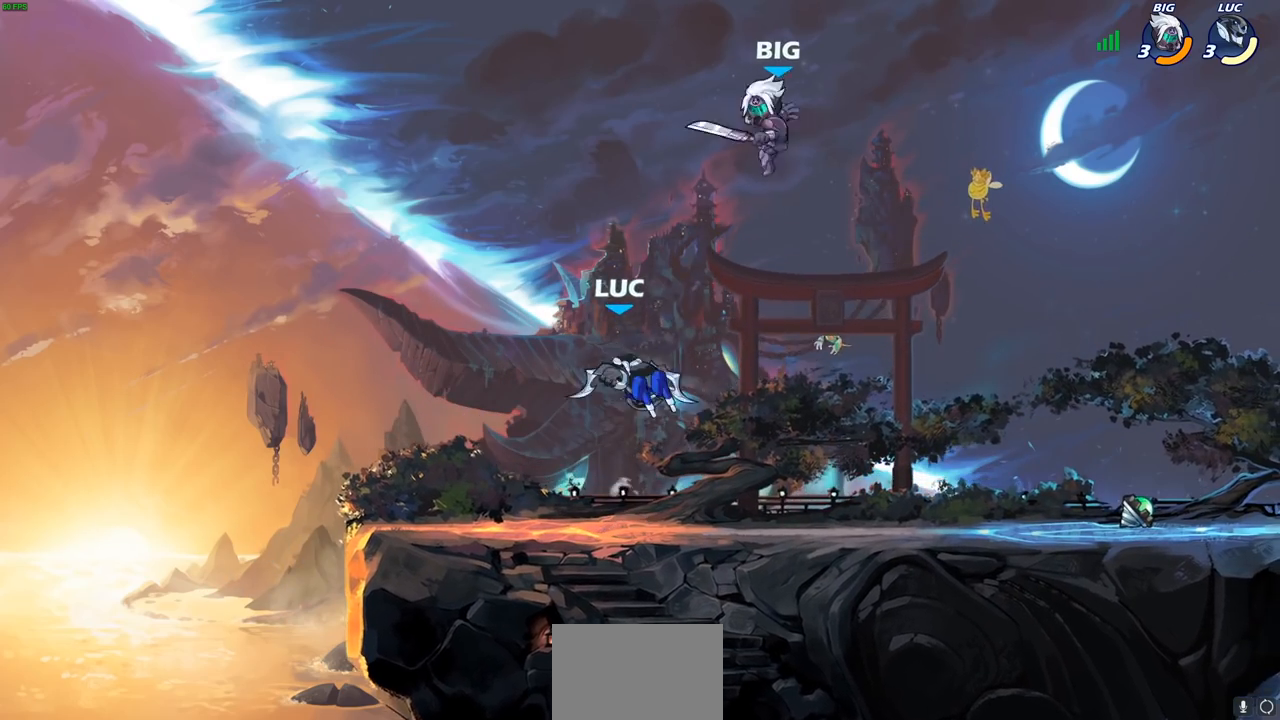
{"buttons": [], "left_stick": "down-right", "right_stick": "center", "events": [[67, "left_stick", "right"], [367, "left_stick", "down-right"]]}
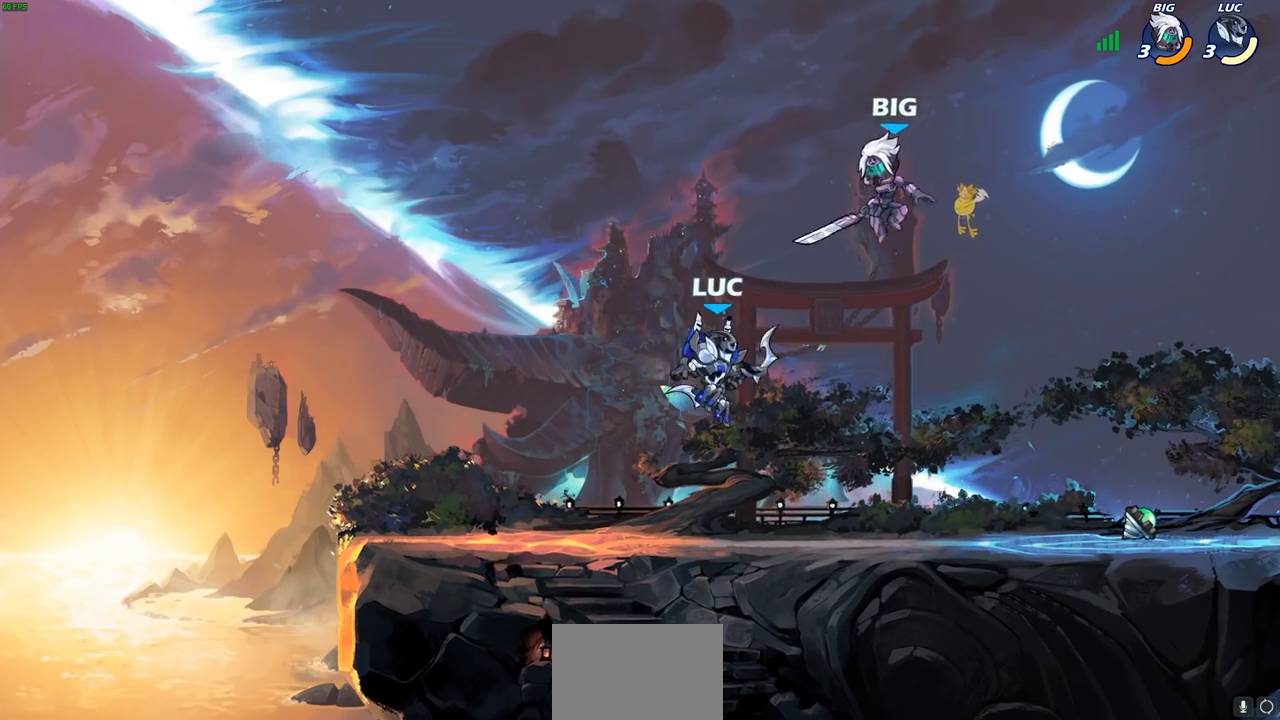
{"buttons": [], "left_stick": "up-left", "right_stick": "center", "events": [[17, "left_stick", "down"], [267, "R1", "down"], [267, "R2", "down"], [283, "left_stick", "right"], [417, "R1", "up"], [433, "R2", "up"], [500, "left_stick", "up-left"]]}
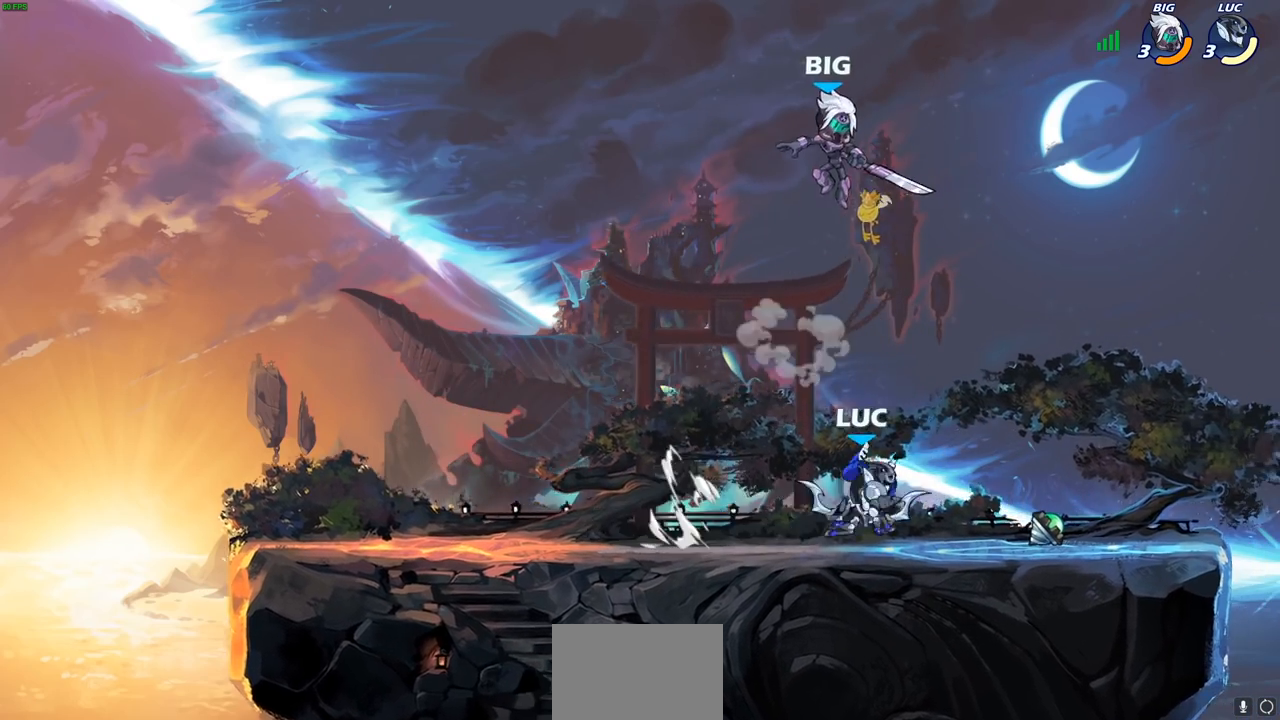
{"buttons": [], "left_stick": "left", "right_stick": "center", "events": [[50, "left_stick", "center"], [200, "left_stick", "right"], [483, "left_stick", "left"]]}
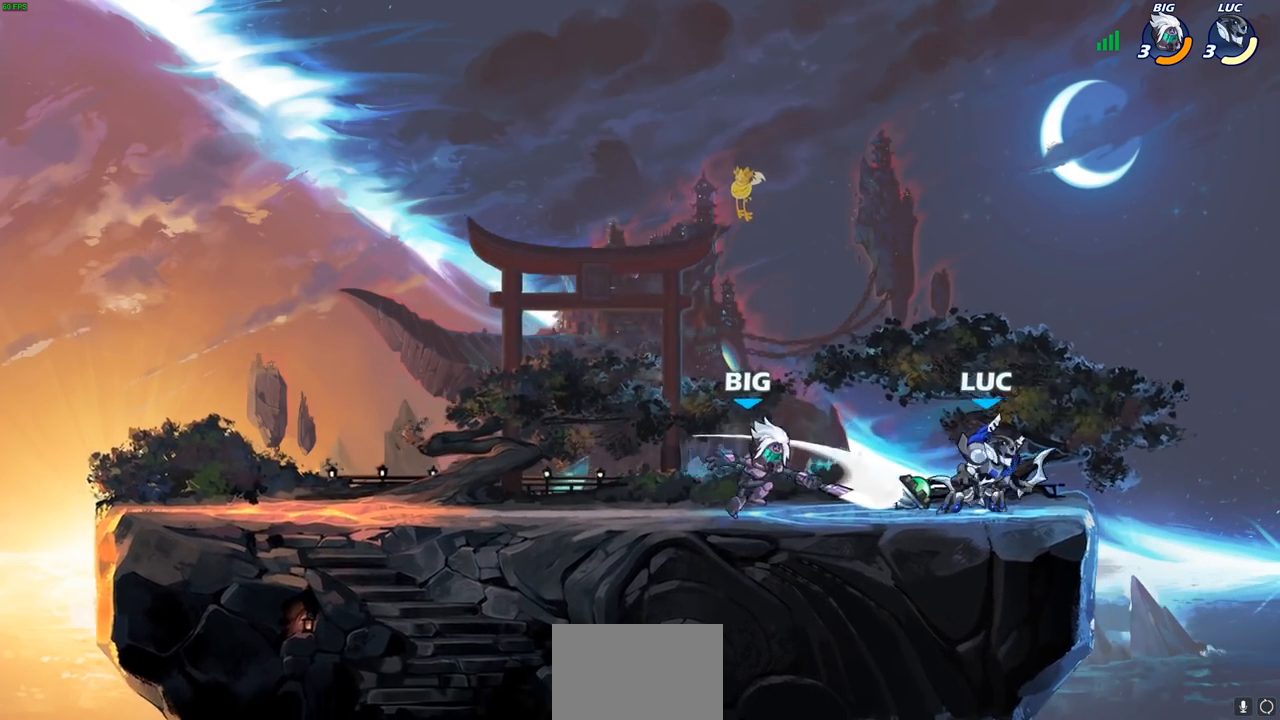
{"buttons": [], "left_stick": "center", "right_stick": "center", "events": [[83, "SQUARE", "down"], [167, "SQUARE", "up"], [183, "left_stick", "center"]]}
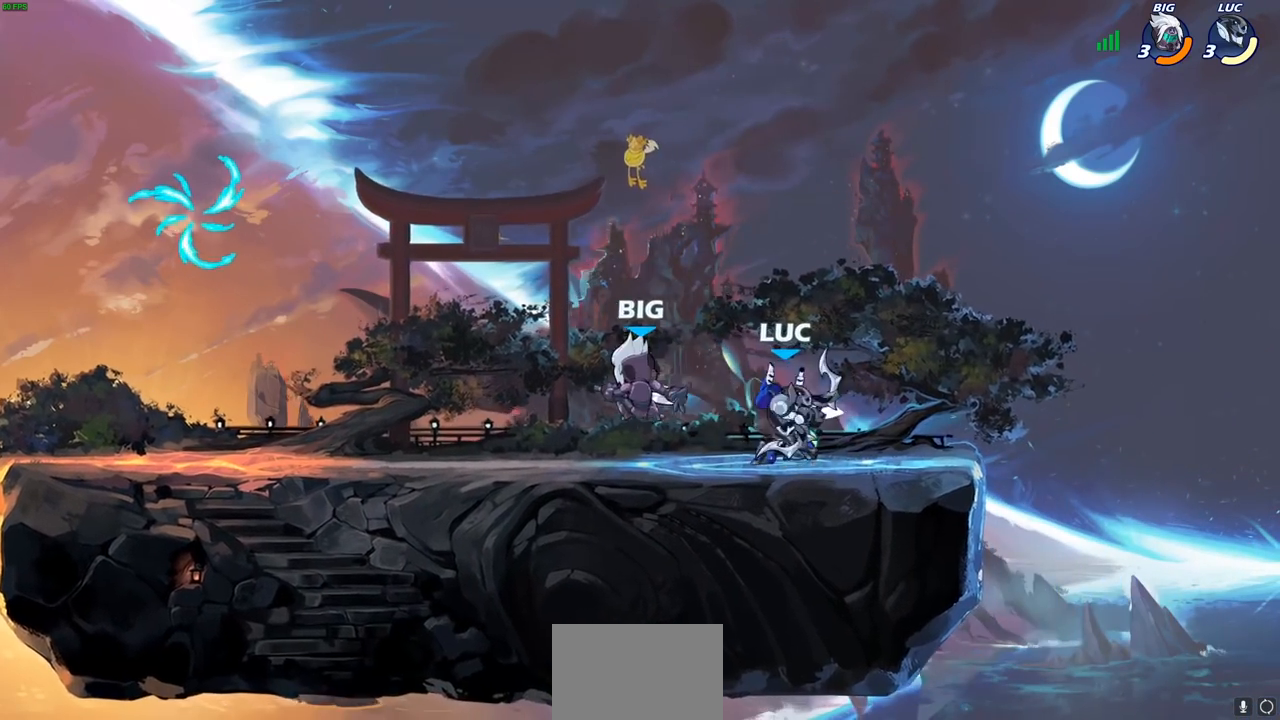
{"buttons": [], "left_stick": "left", "right_stick": "center", "events": [[200, "left_stick", "left"], [333, "R1", "down"], [333, "R2", "down"], [483, "R1", "up"], [483, "R2", "up"]]}
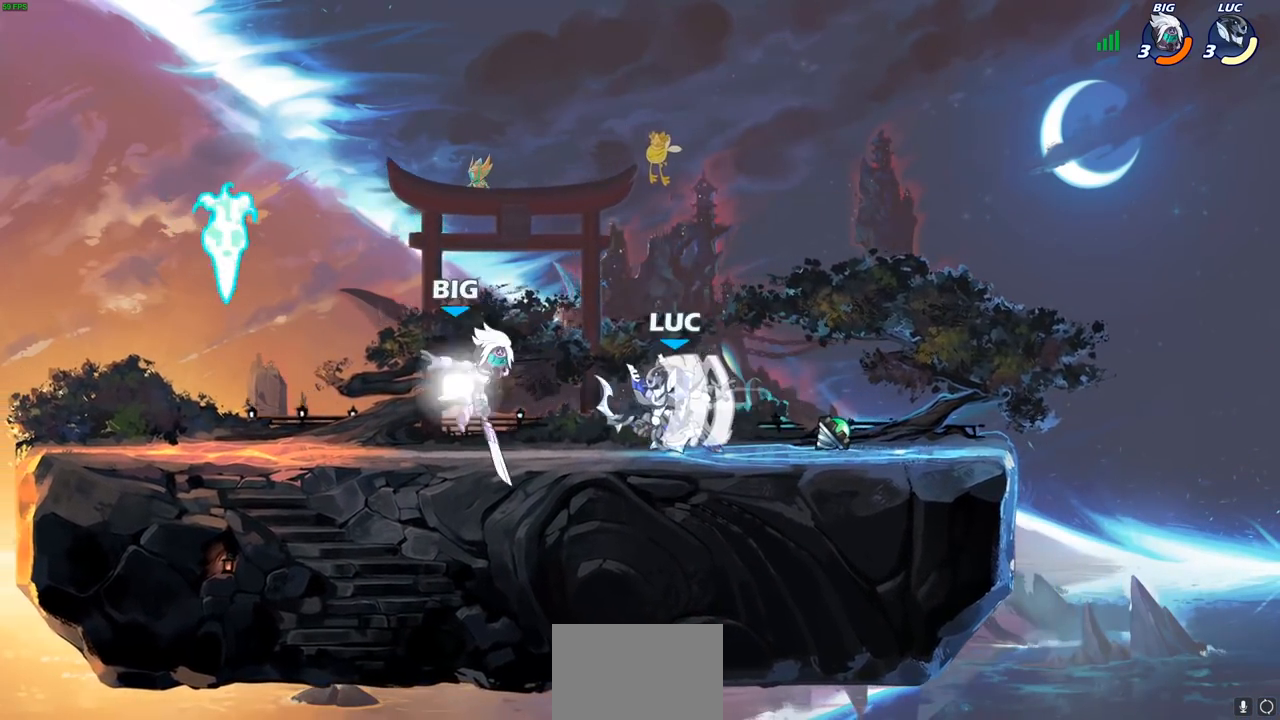
{"buttons": [], "left_stick": "center", "right_stick": "center", "events": [[33, "CIRCLE", "down"], [133, "CIRCLE", "up"], [400, "left_stick", "center"]]}
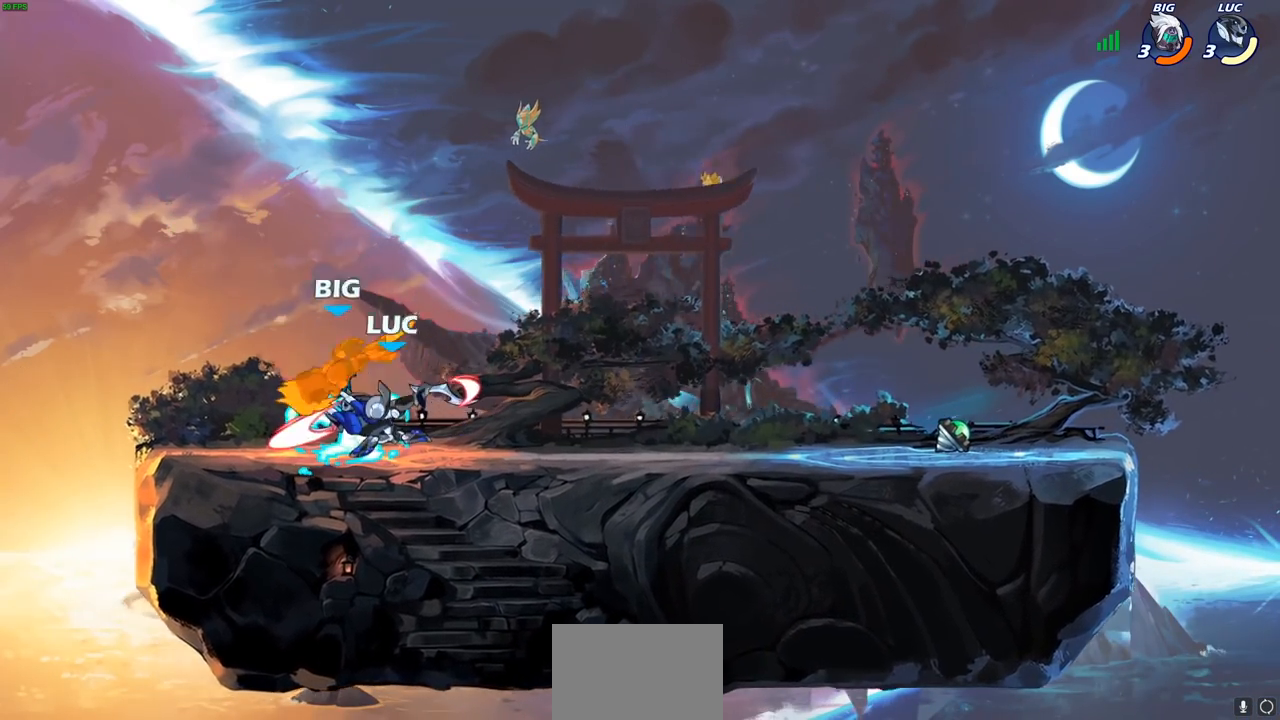
{"buttons": [], "left_stick": "center", "right_stick": "center", "events": [[83, "left_stick", "up-left"], [150, "left_stick", "center"]]}
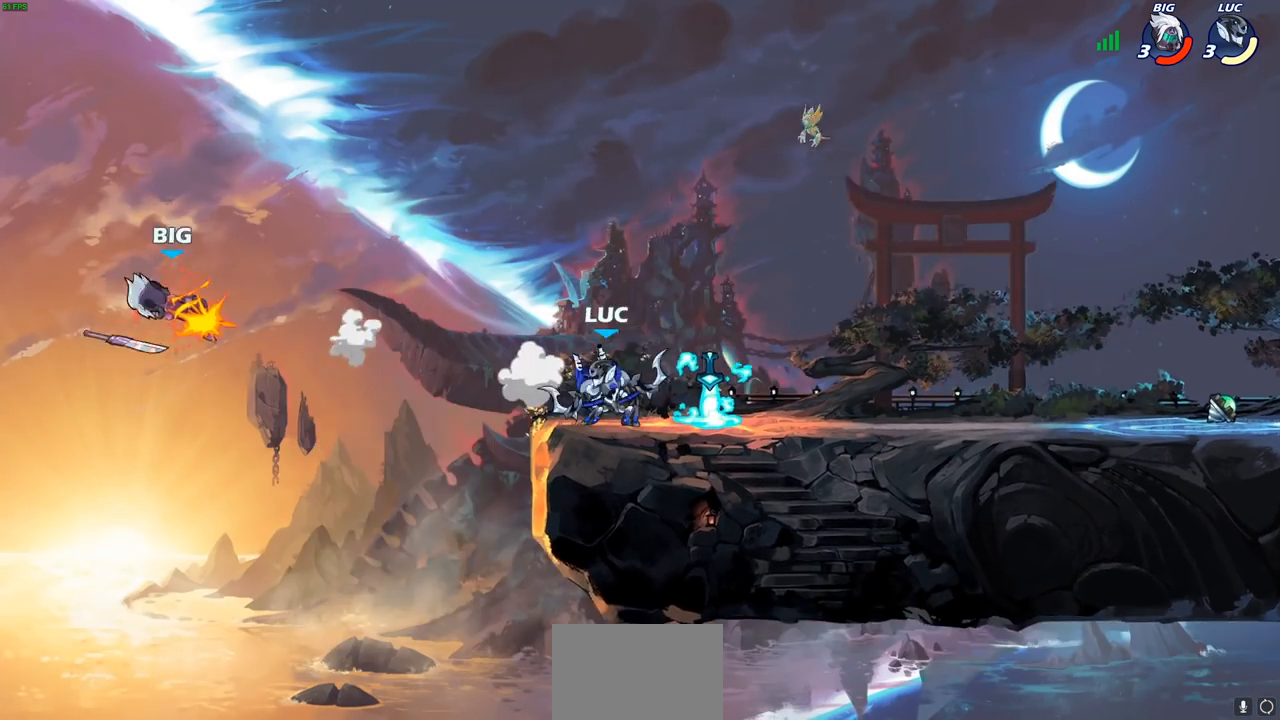
{"buttons": [], "left_stick": "center", "right_stick": "center", "events": [[183, "CROSS", "down"], [317, "CROSS", "up"]]}
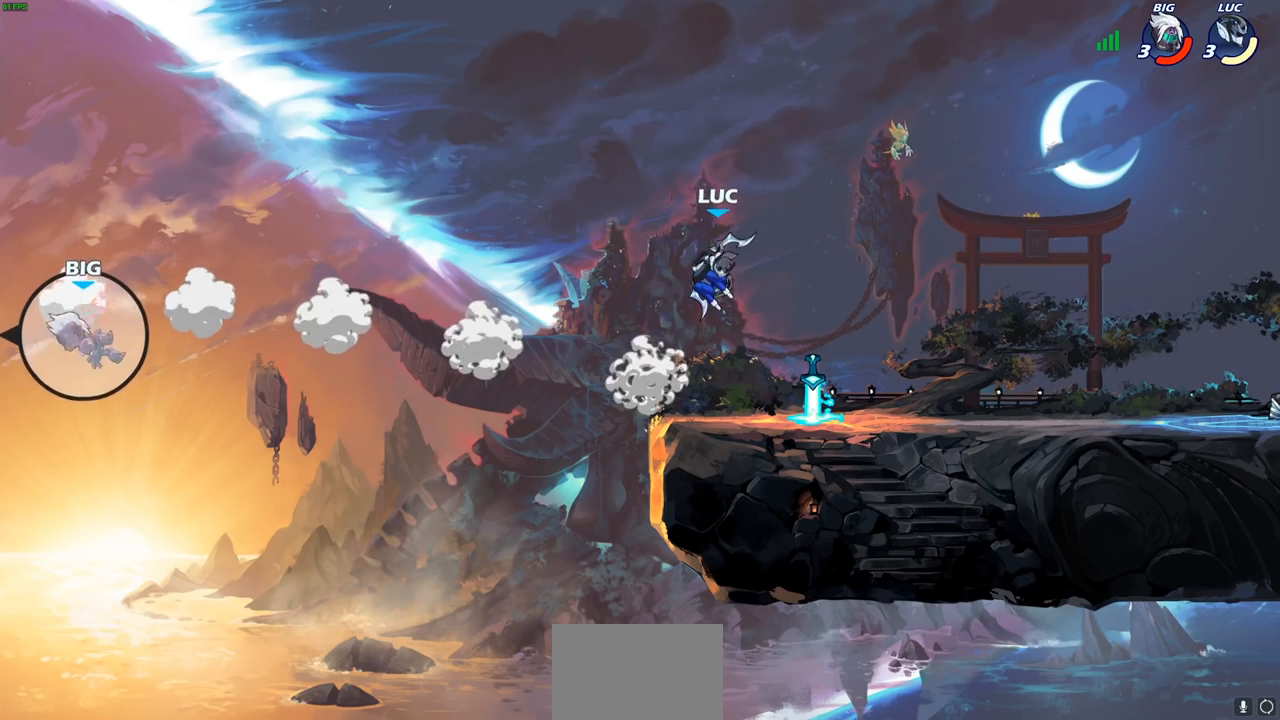
{"buttons": [], "left_stick": "center", "right_stick": "center", "events": [[50, "CROSS", "down"], [133, "CROSS", "up"], [200, "left_stick", "left"], [217, "R1", "down"], [267, "left_stick", "center"], [283, "R1", "up"]]}
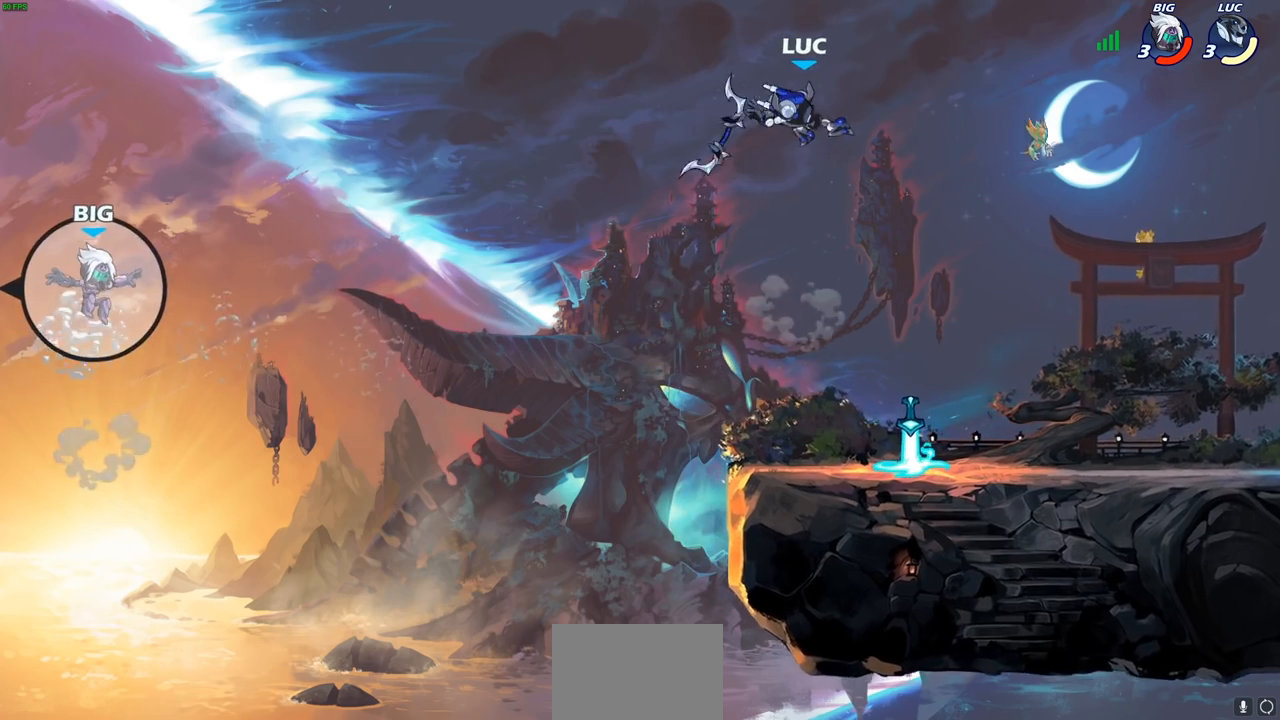
{"buttons": [], "left_stick": "down-right", "right_stick": "center", "events": [[200, "left_stick", "down-right"]]}
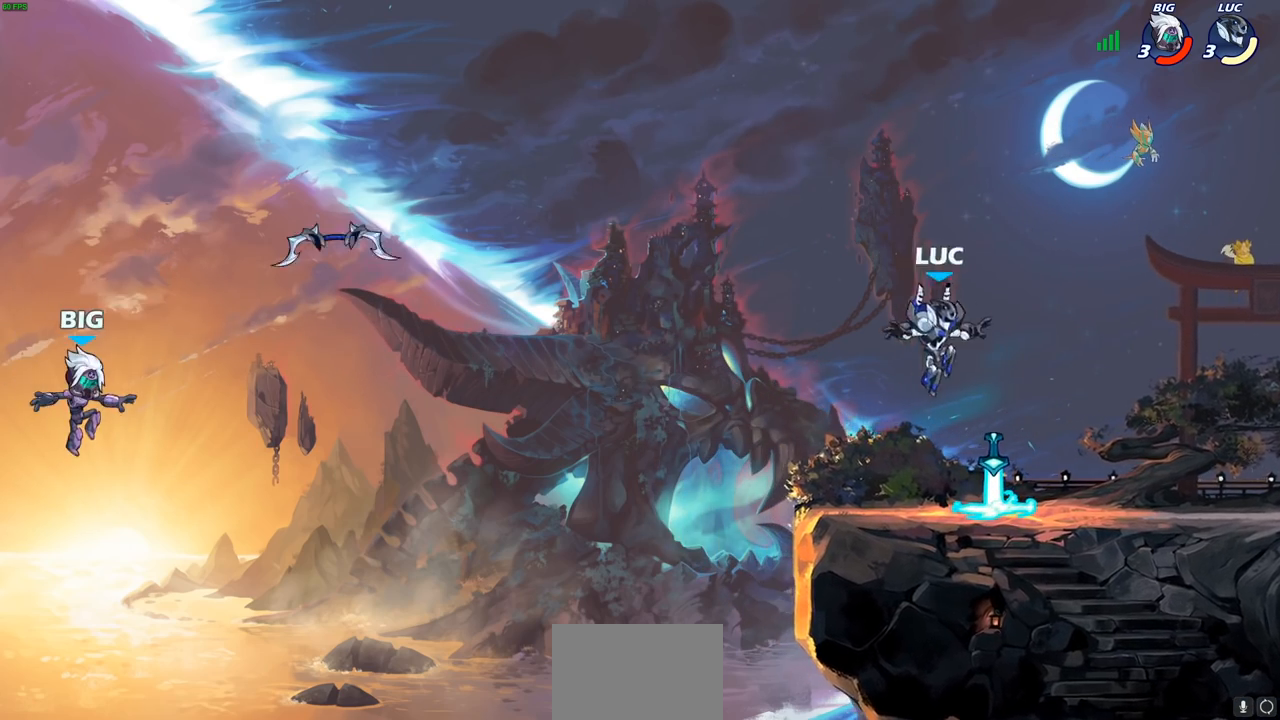
{"buttons": [], "left_stick": "down-left", "right_stick": "center", "events": [[100, "left_stick", "down-left"], [183, "R1", "down"], [183, "left_stick", "left"], [233, "CROSS", "down"], [317, "R1", "up"], [367, "CROSS", "up"], [483, "left_stick", "down-left"]]}
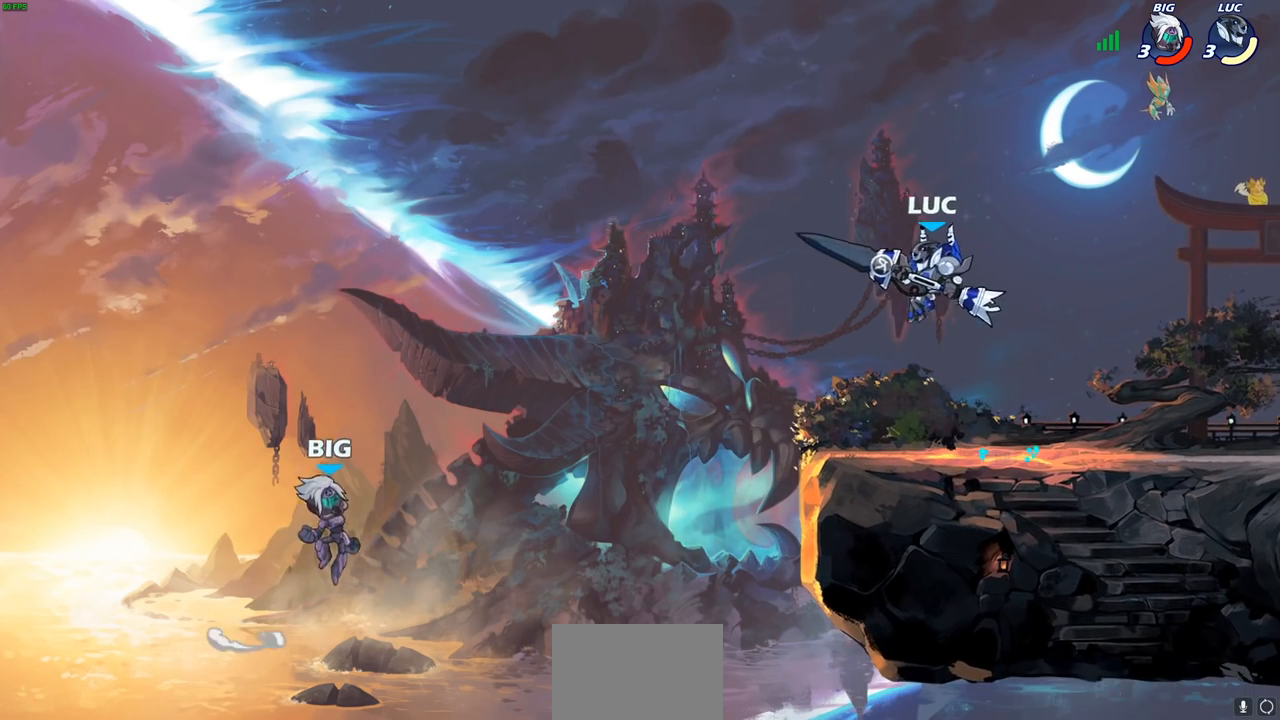
{"buttons": ["CIRCLE", "R2"], "left_stick": "center", "right_stick": "center", "events": [[333, "left_stick", "down-right"], [417, "R2", "down"], [417, "left_stick", "center"], [450, "CIRCLE", "down"]]}
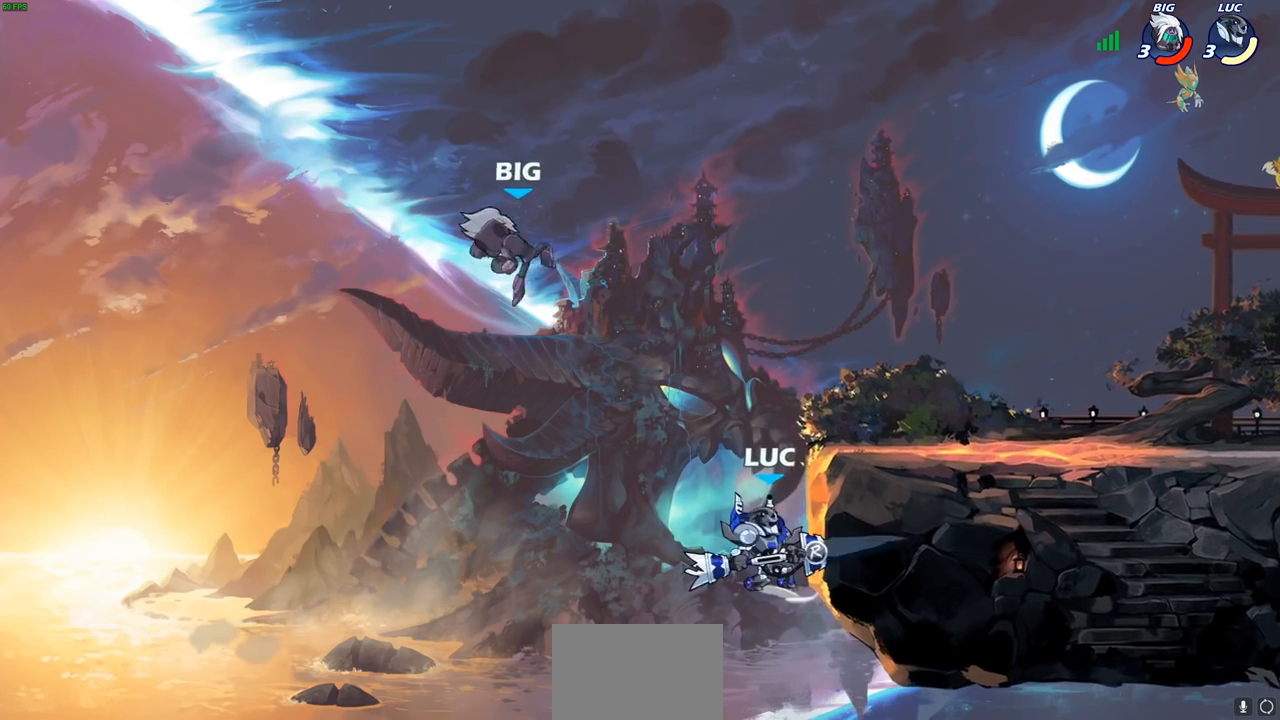
{"buttons": [], "left_stick": "center", "right_stick": "center", "events": [[33, "CIRCLE", "up"], [33, "R2", "up"]]}
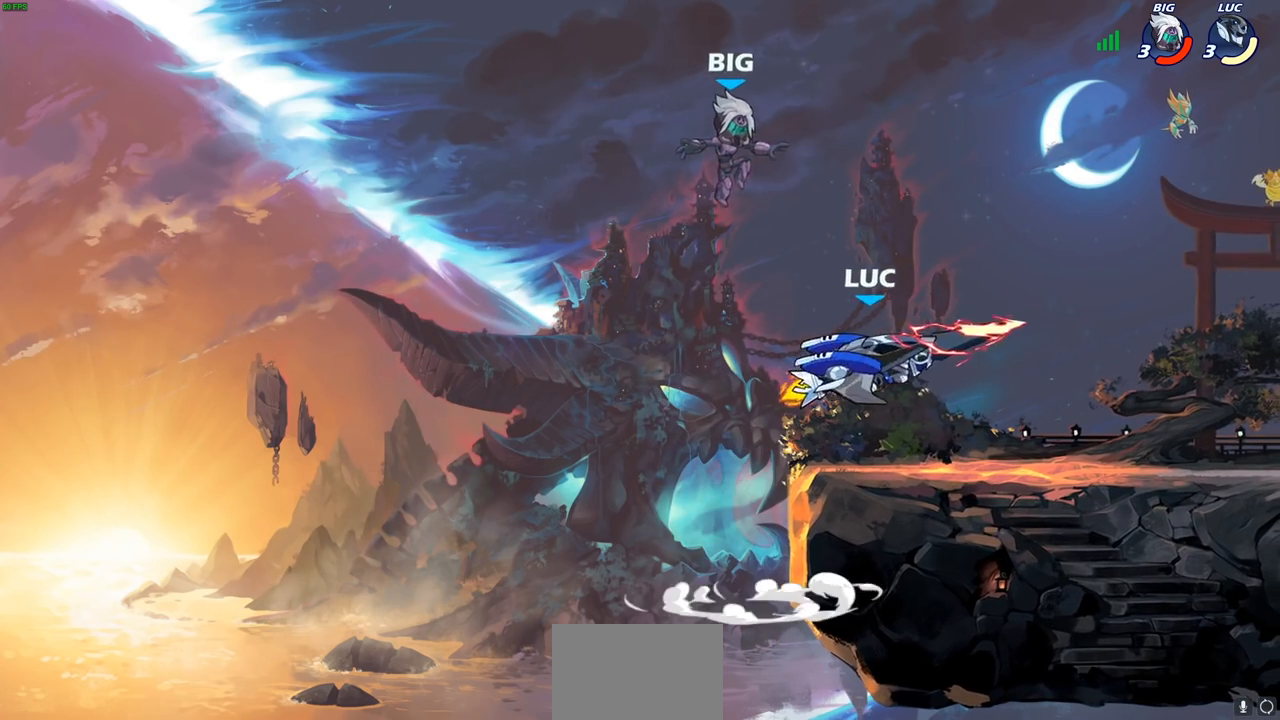
{"buttons": ["CROSS"], "left_stick": "right", "right_stick": "center", "events": [[333, "left_stick", "right"], [467, "CROSS", "down"]]}
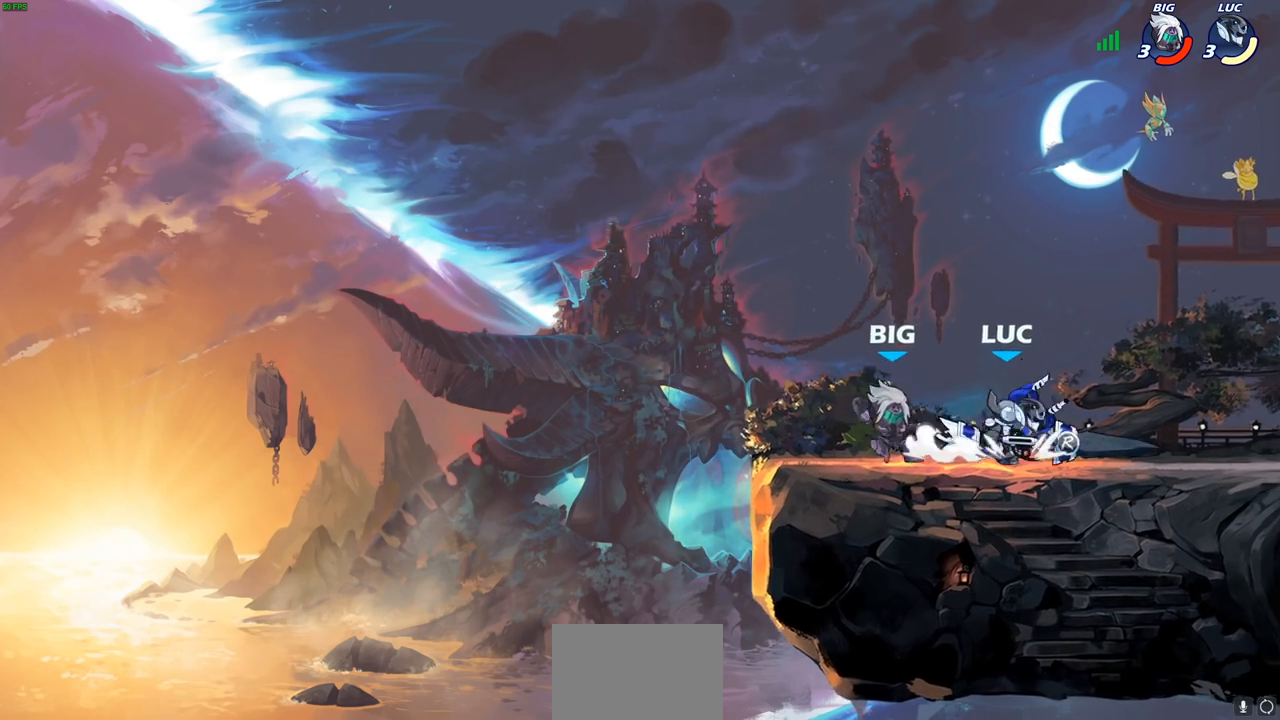
{"buttons": [], "left_stick": "down-left", "right_stick": "center", "events": [[133, "CROSS", "up"], [283, "left_stick", "down-left"]]}
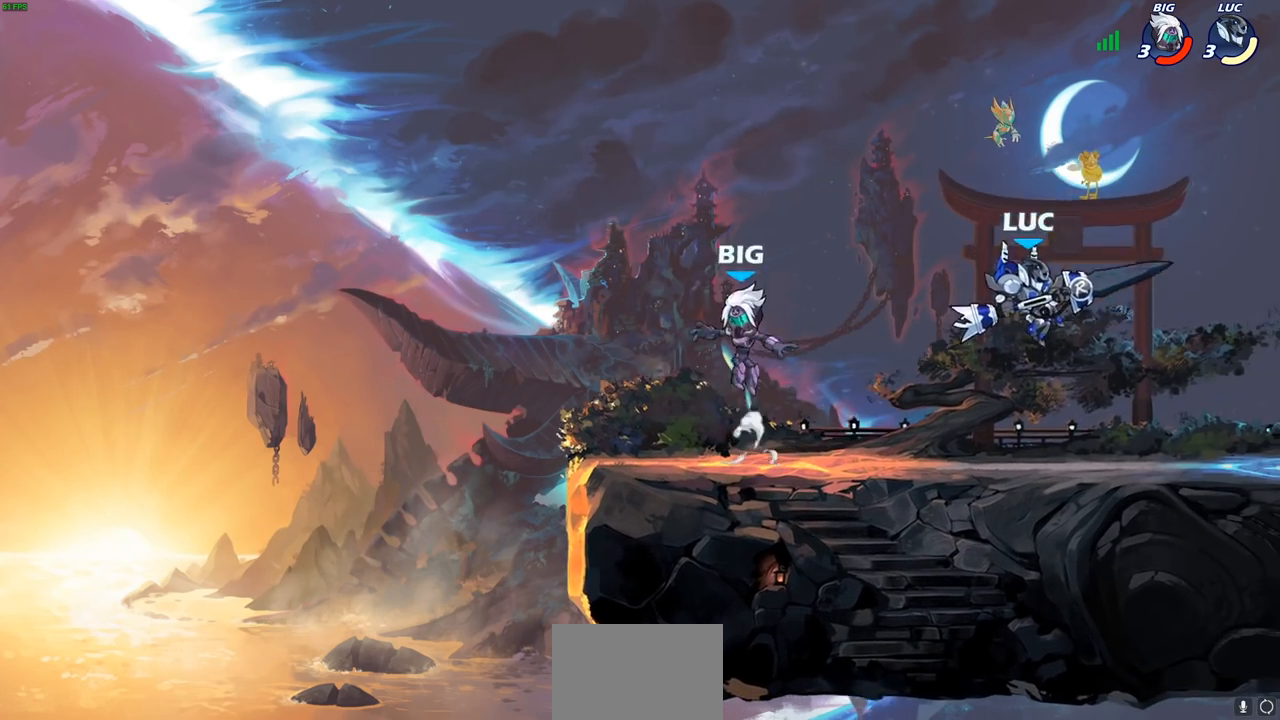
{"buttons": ["R1", "R2"], "left_stick": "up", "right_stick": "center", "events": [[200, "left_stick", "left"], [400, "R1", "down"], [400, "R2", "down"], [500, "left_stick", "up"]]}
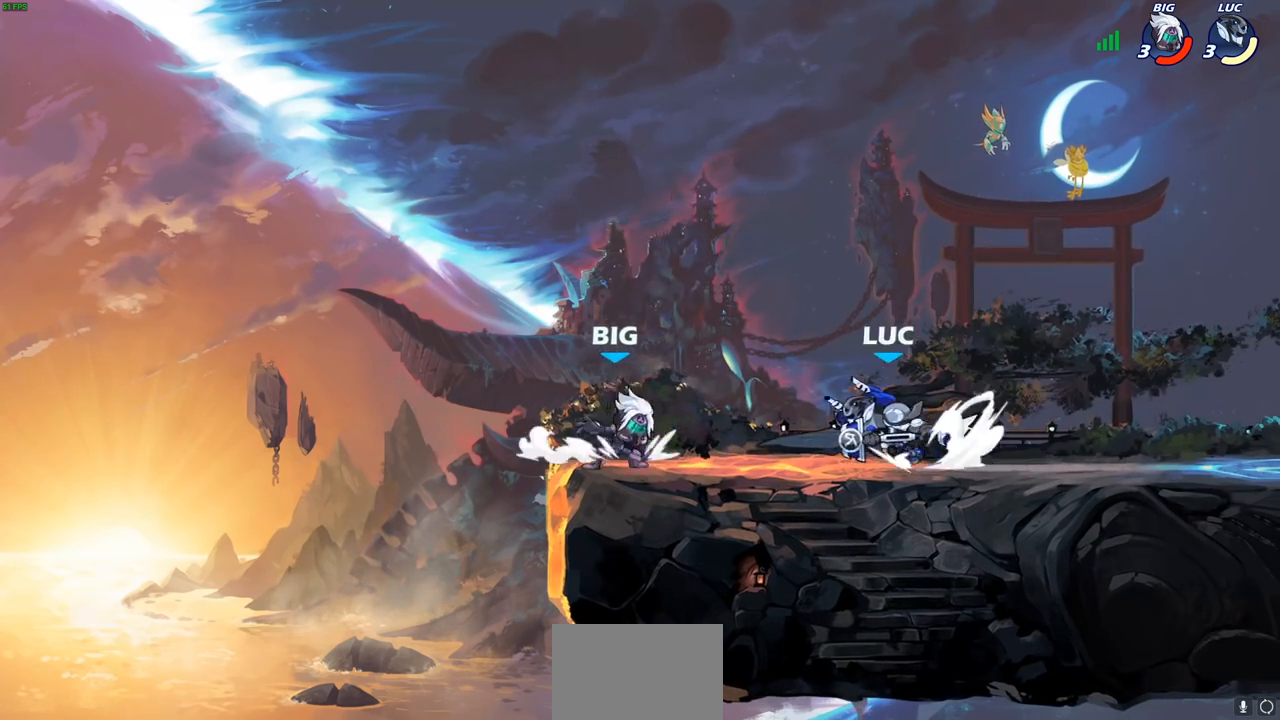
{"buttons": [], "left_stick": "right", "right_stick": "center", "events": [[17, "R1", "up"], [17, "R2", "up"], [17, "left_stick", "center"], [33, "CROSS", "down"], [100, "SQUARE", "down"], [133, "CROSS", "up"], [167, "SQUARE", "up"], [217, "left_stick", "up-right"], [350, "left_stick", "right"]]}